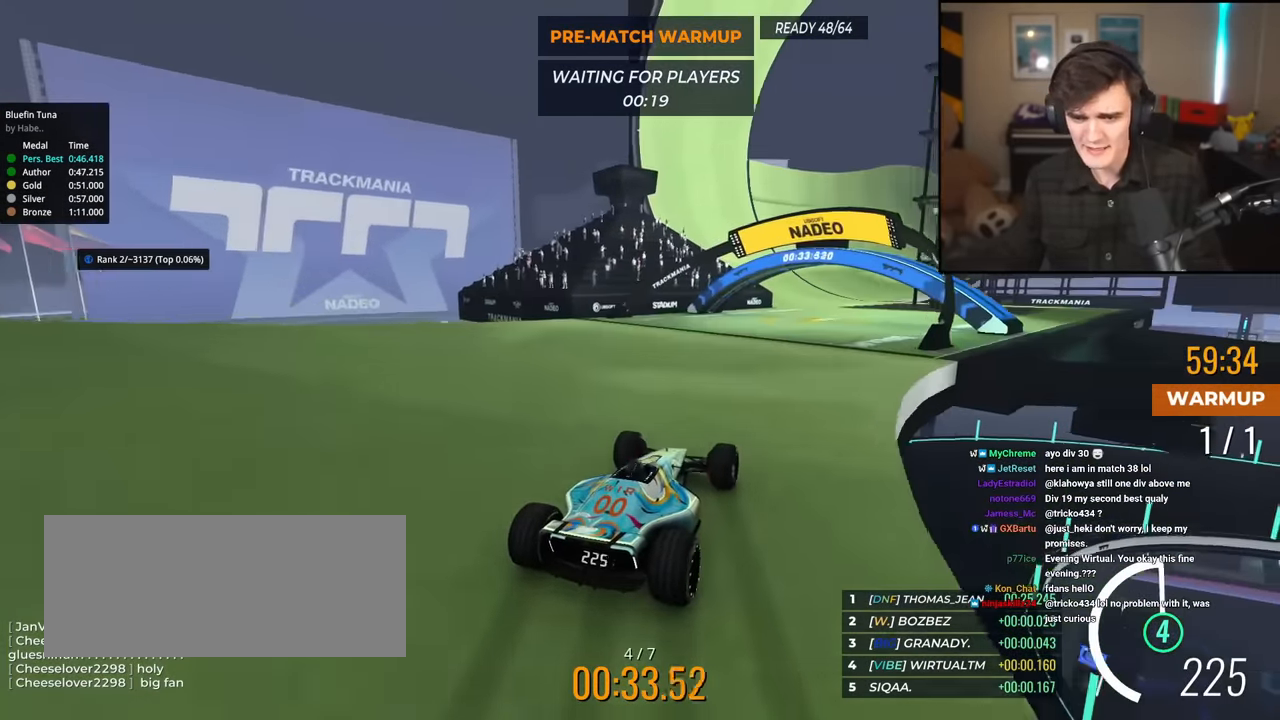
Gameplay with keyboard; each line is a JSON object with the keys held at the frame after it. "events" lists presses ("down") and releases ("up") of "brake", "down", "left", "right" and "up" between this image and that frame as [ms after this image, input, new state], when the widget could be followed in between. No other keys are recorded. Mouse input is not recorded. Key names are as the overlay labels them; some are game actions (e.g. jump) rather than physical keys.
{"keys": ["up"], "events": [[50, "right", "down"], [101, "right", "up"]]}
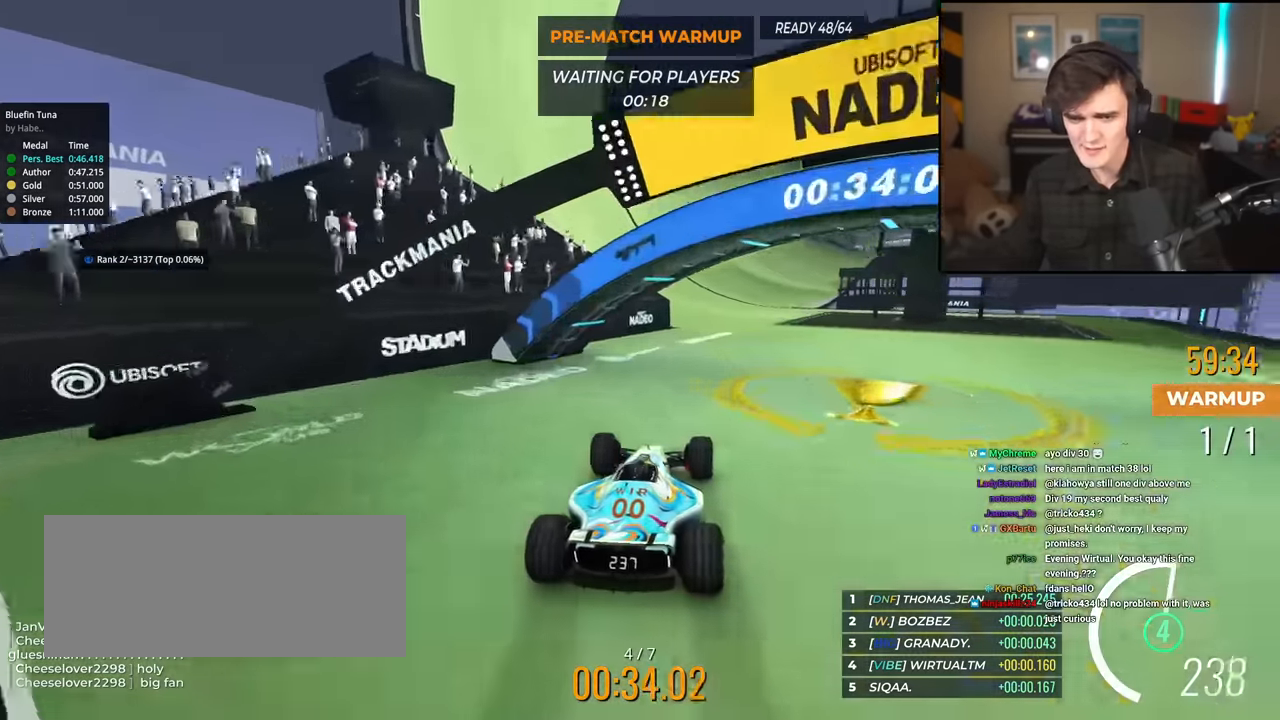
{"keys": ["up"], "events": [[67, "right", "down"], [217, "right", "up"], [400, "right", "down"], [500, "right", "up"]]}
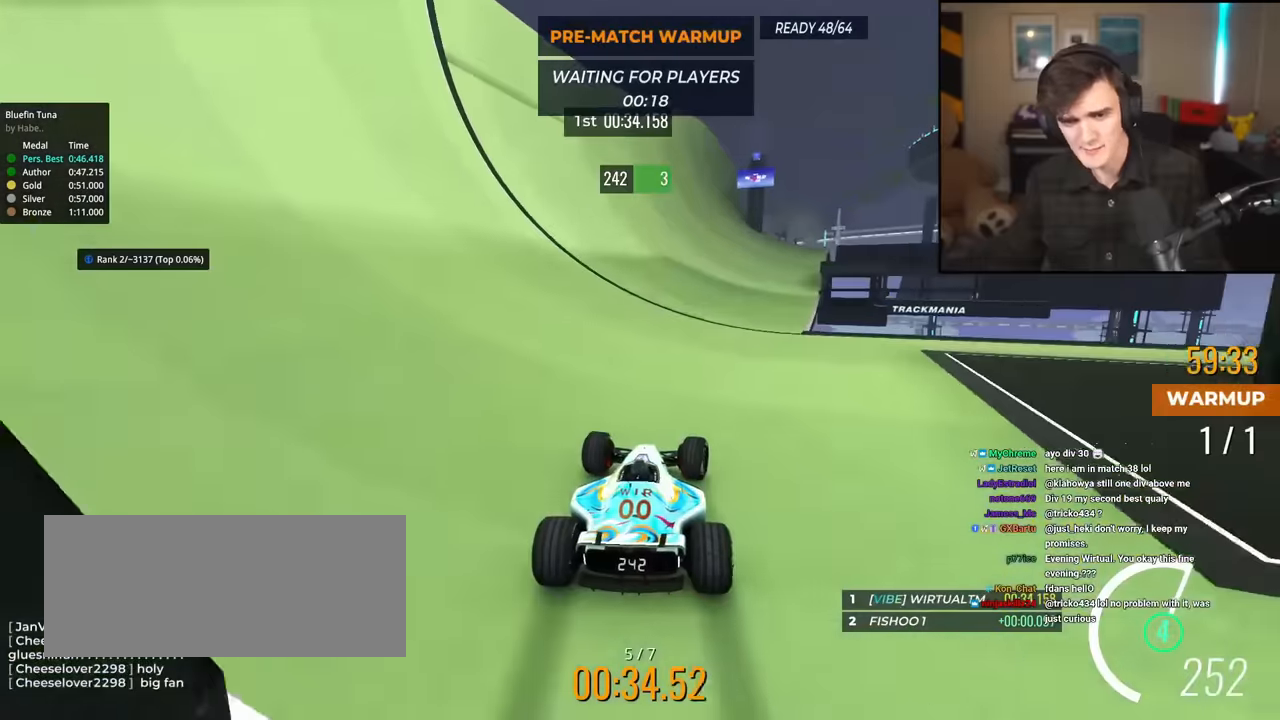
{"keys": ["up"], "events": [[84, "right", "down"], [217, "right", "up"], [317, "right", "down"], [468, "right", "up"]]}
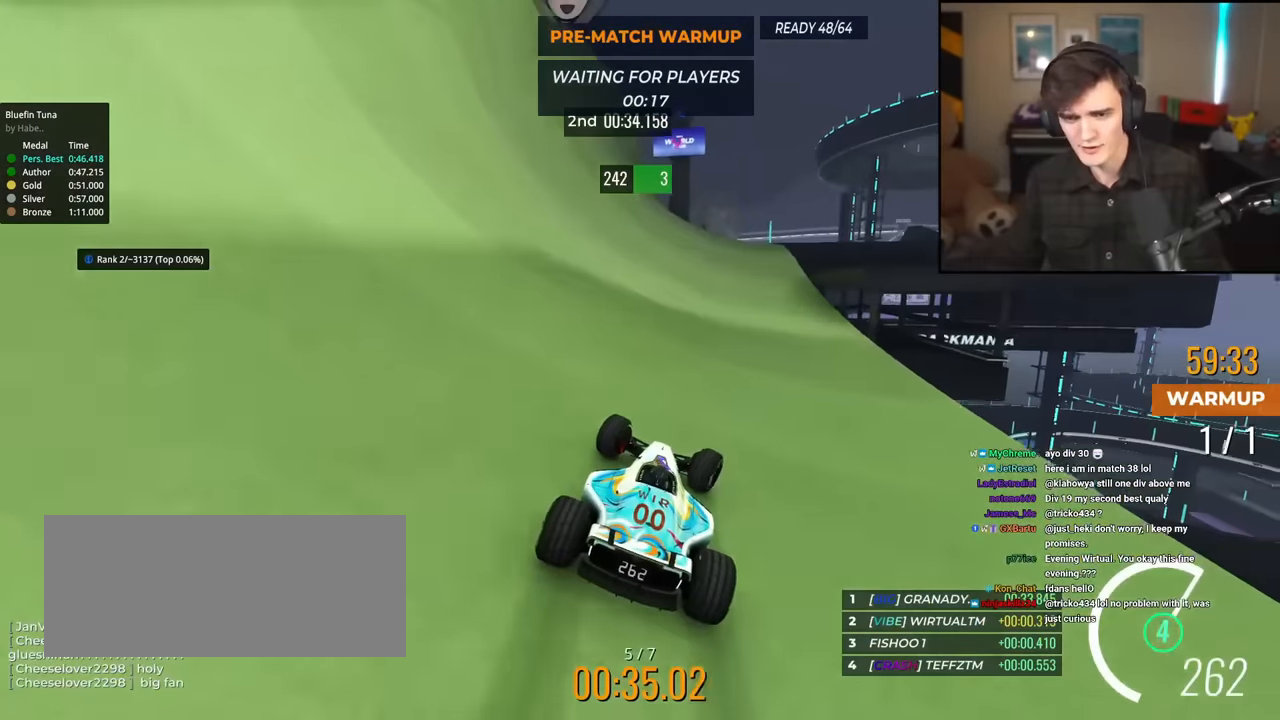
{"keys": ["right", "up"], "events": [[17, "right", "down"], [284, "right", "up"], [384, "right", "down"]]}
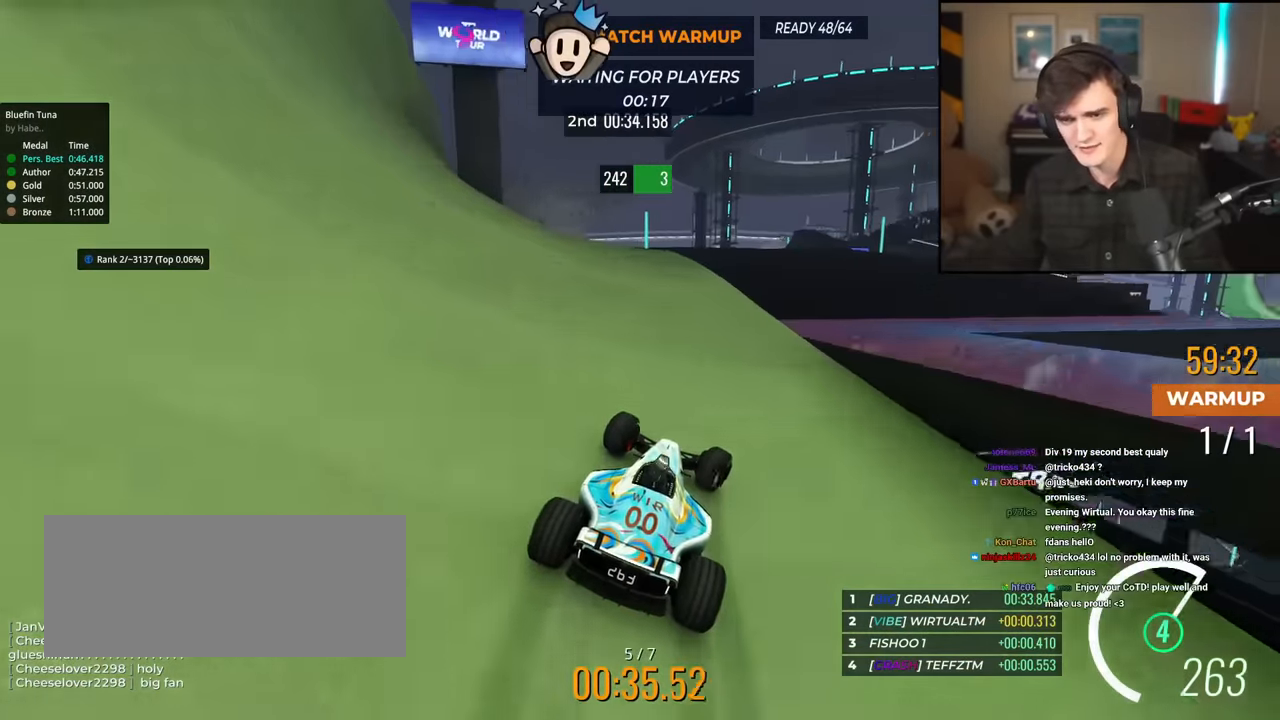
{"keys": ["up"], "events": [[67, "right", "up"], [117, "left", "down"], [167, "left", "up"]]}
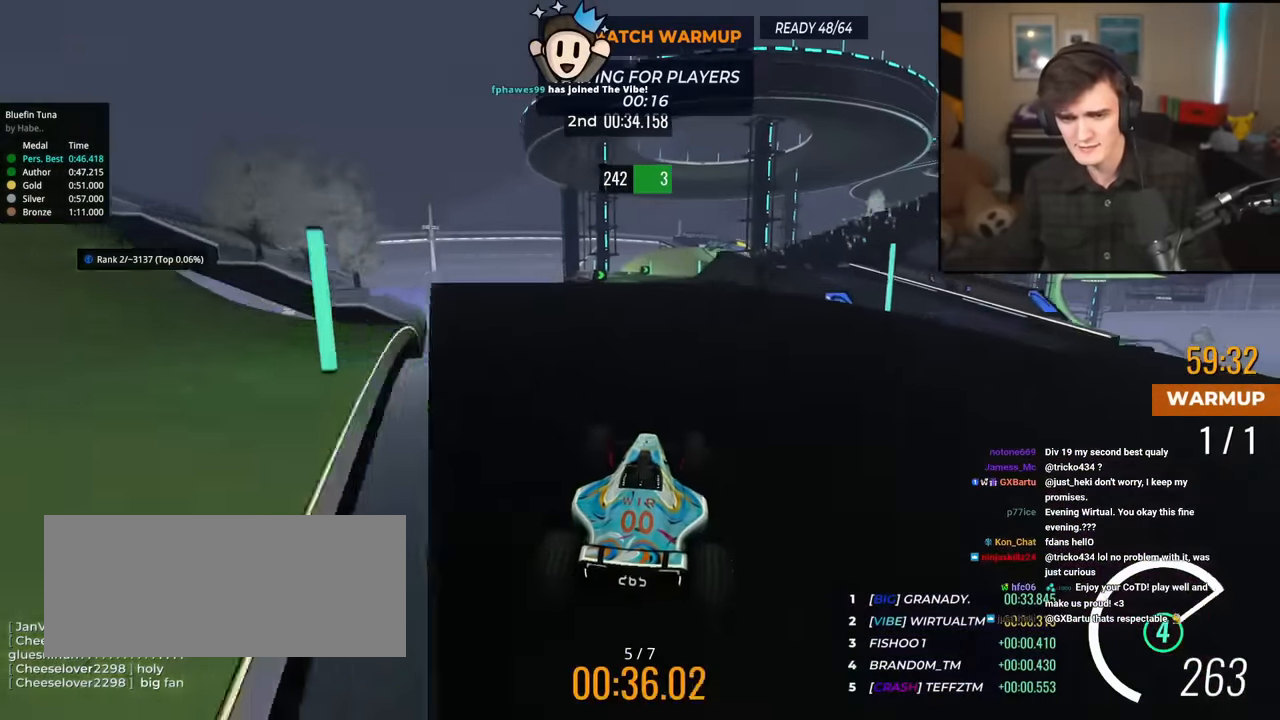
{"keys": ["up"], "events": [[317, "right", "down"], [367, "right", "up"]]}
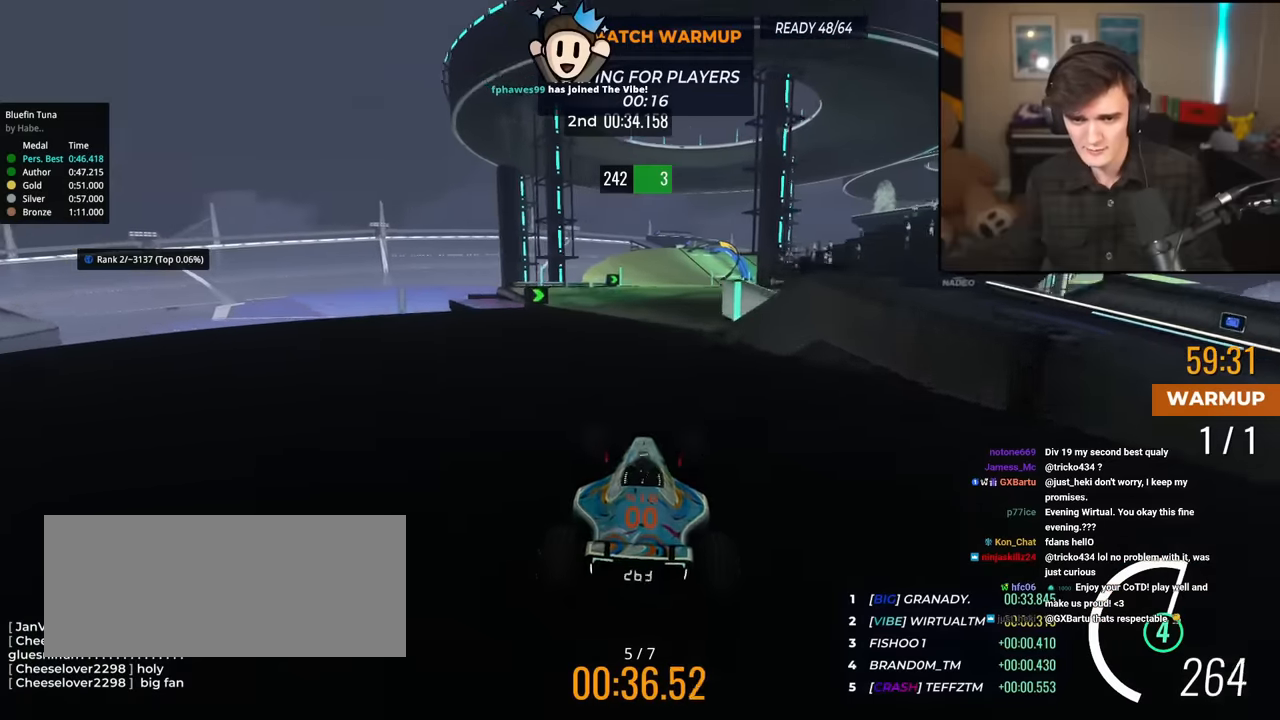
{"keys": ["left", "up"], "events": [[468, "left", "down"]]}
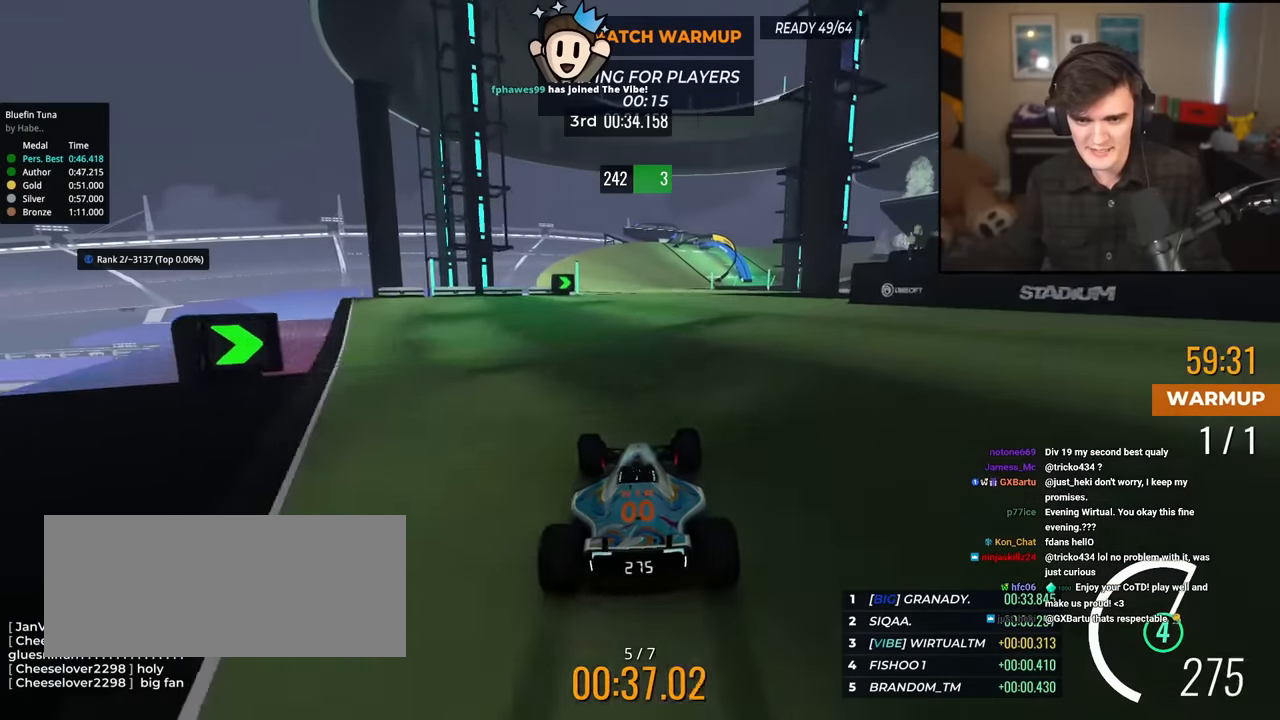
{"keys": ["right", "up"], "events": [[67, "left", "up"], [217, "right", "down"], [350, "right", "up"], [400, "right", "down"]]}
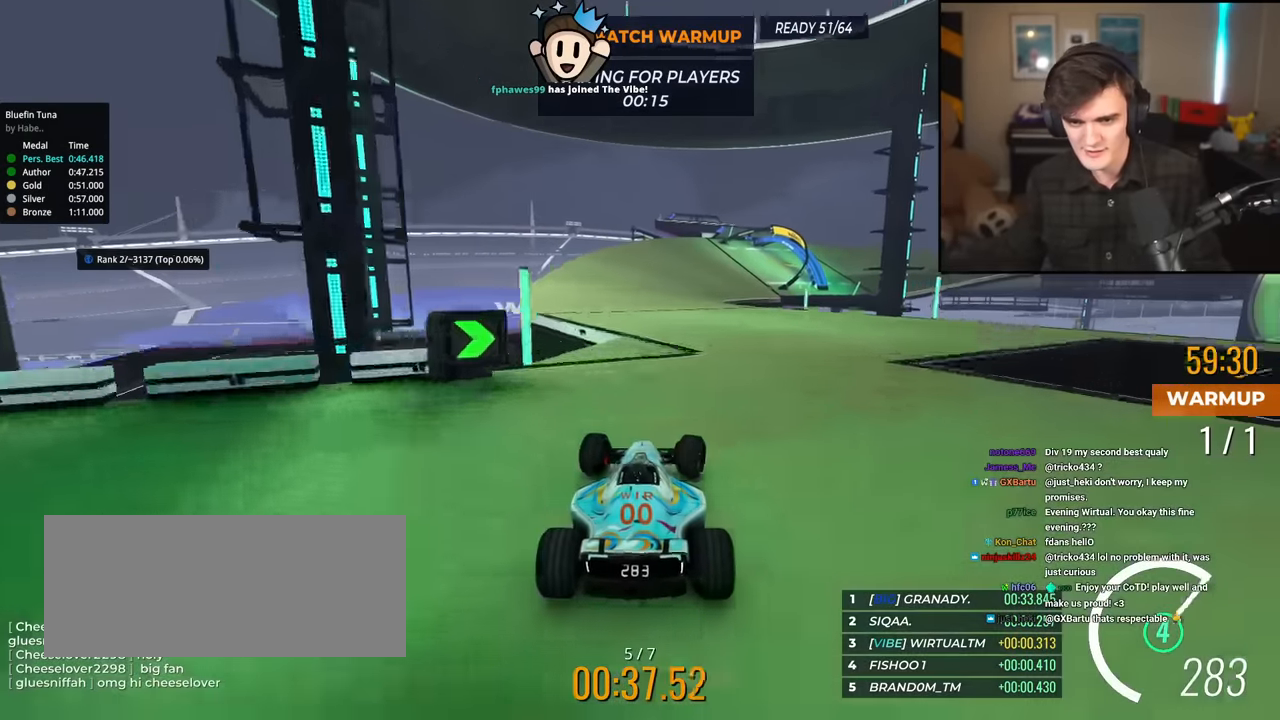
{"keys": ["right", "up"], "events": [[34, "right", "up"], [267, "right", "down"]]}
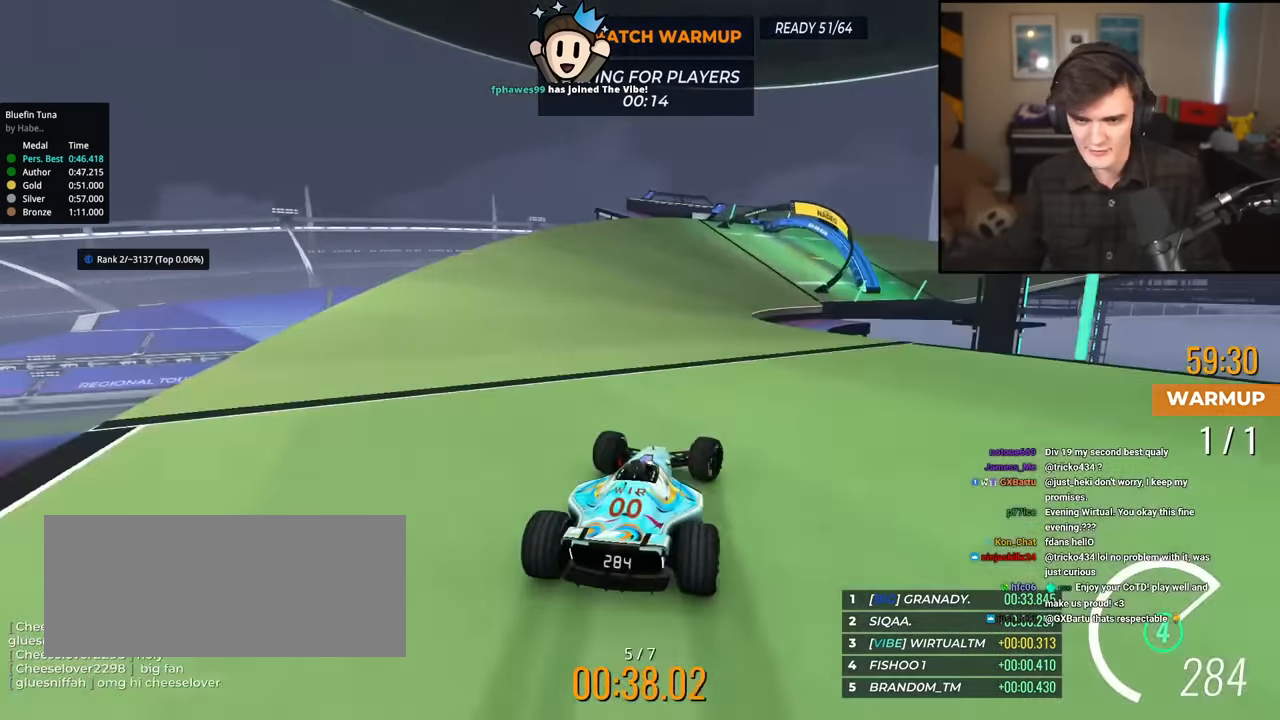
{"keys": ["right", "up"], "events": []}
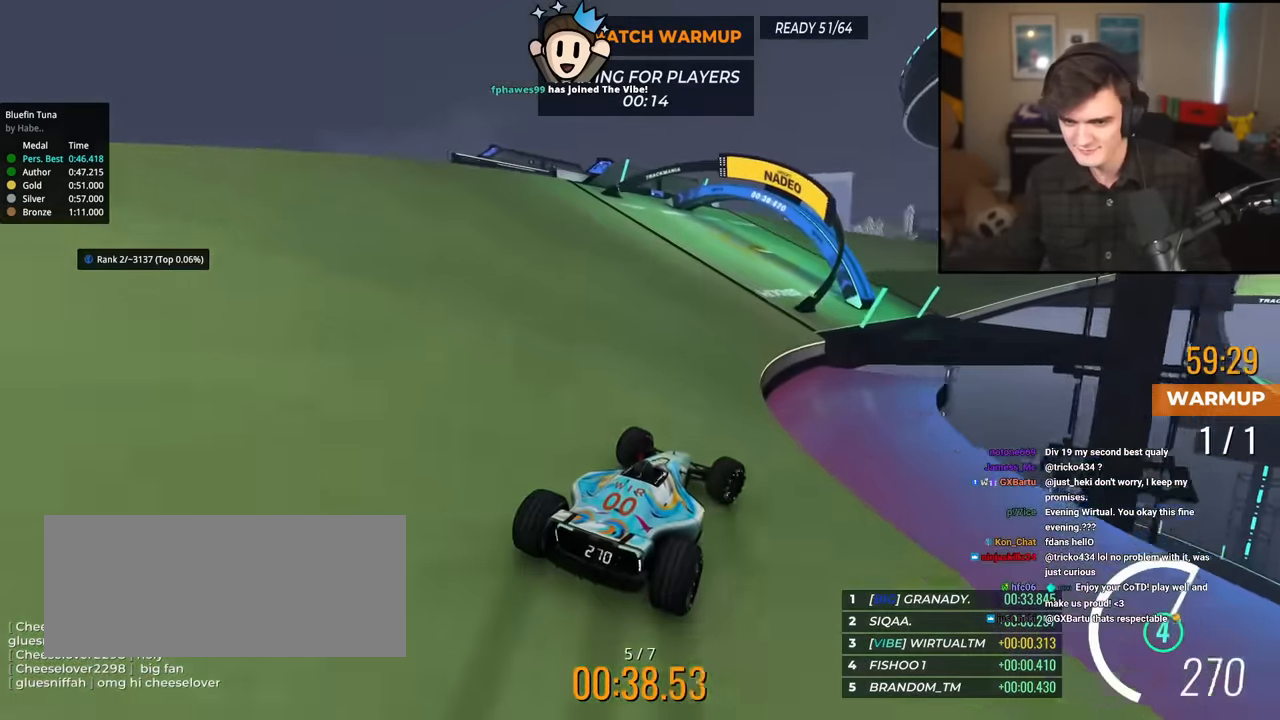
{"keys": ["right", "up"], "events": []}
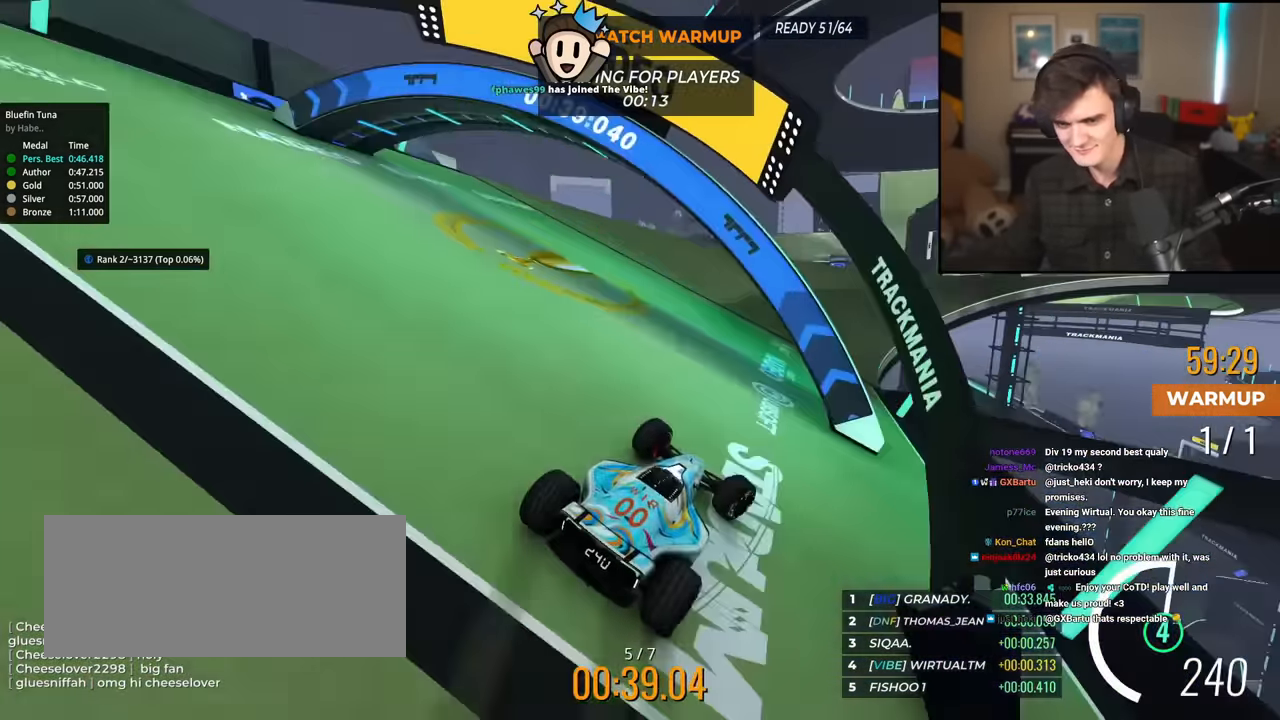
{"keys": ["right", "up"], "events": [[300, "right", "up"], [400, "right", "down"]]}
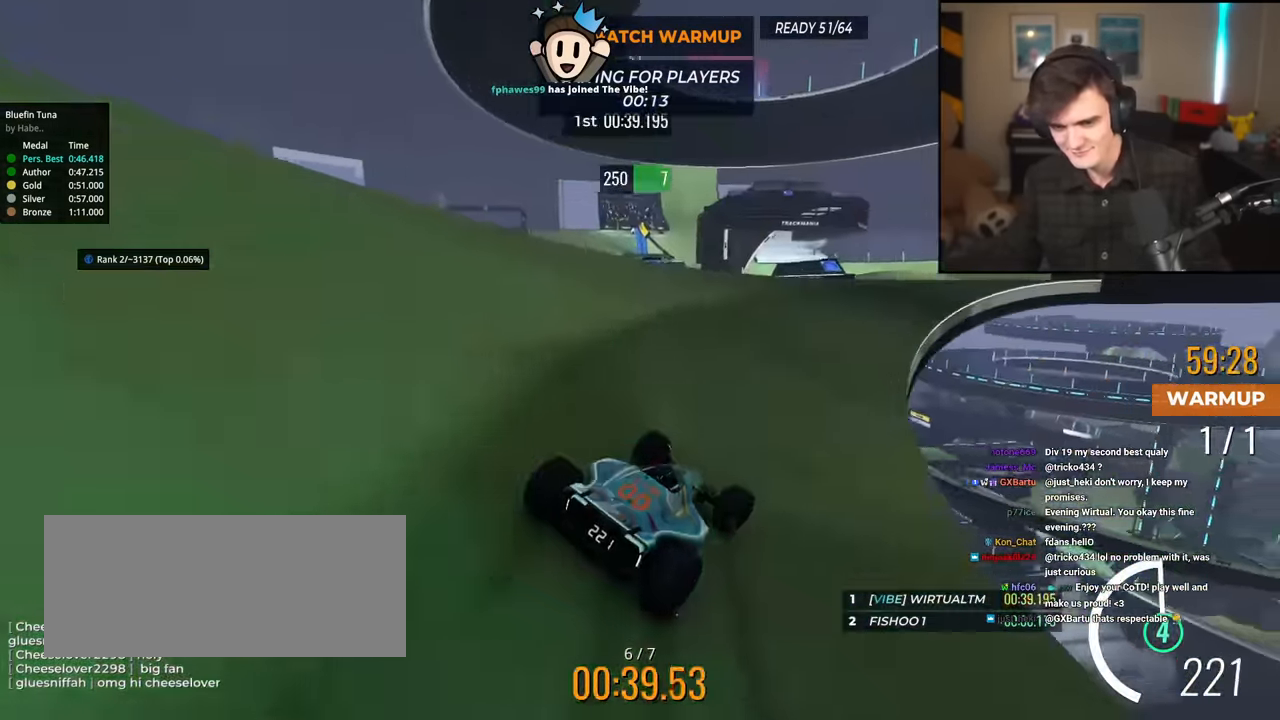
{"keys": ["right", "up"], "events": [[34, "right", "up"], [184, "right", "down"], [268, "right", "up"], [418, "right", "down"]]}
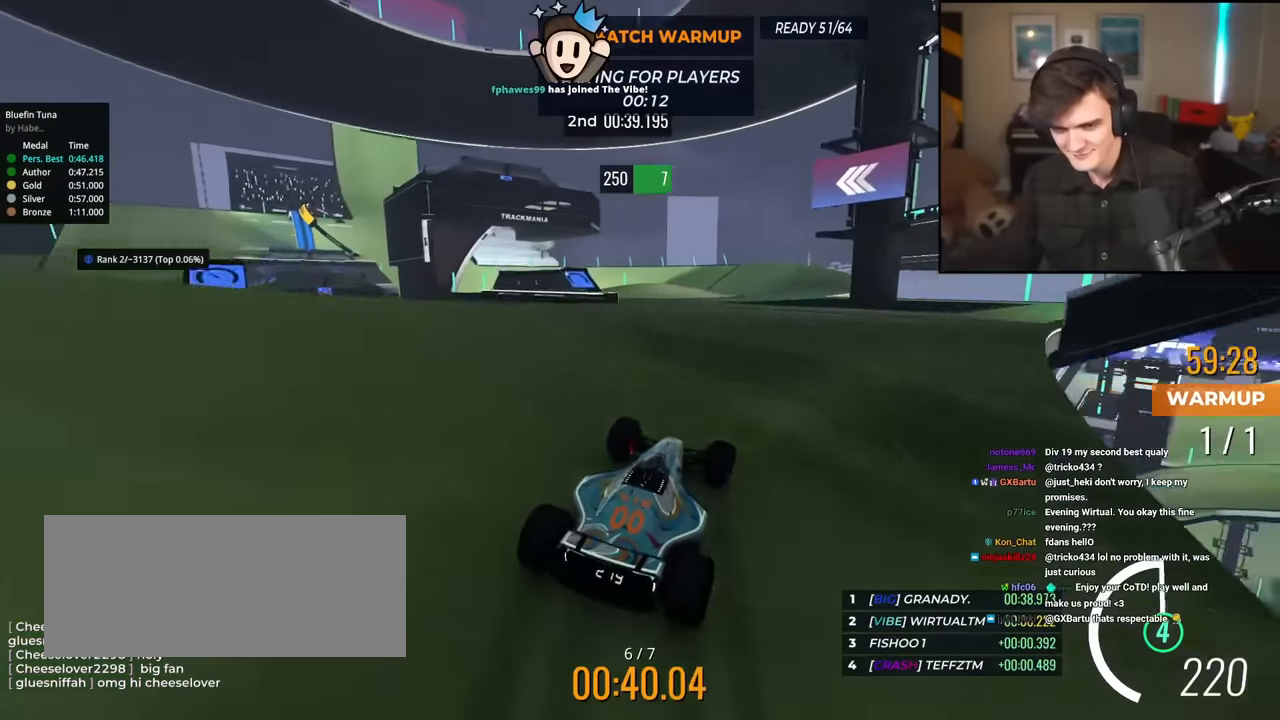
{"keys": ["up"], "events": [[101, "right", "up"]]}
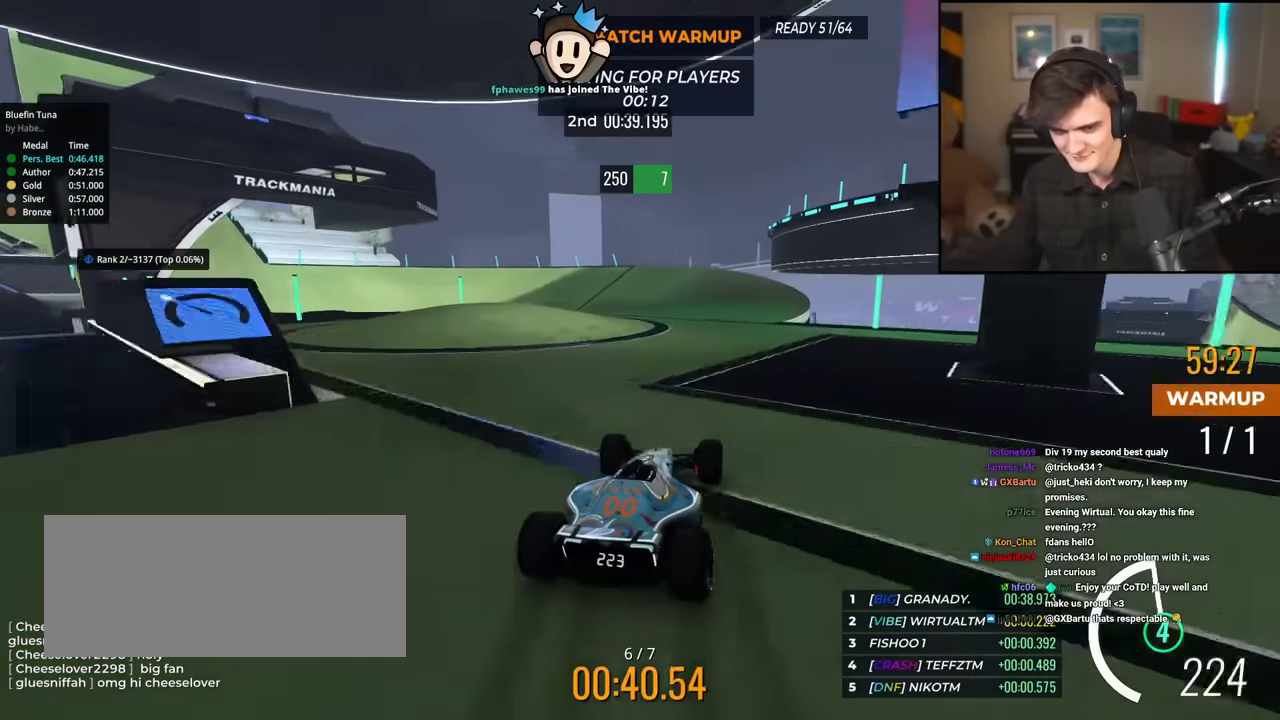
{"keys": ["left", "up"], "events": [[117, "left", "down"]]}
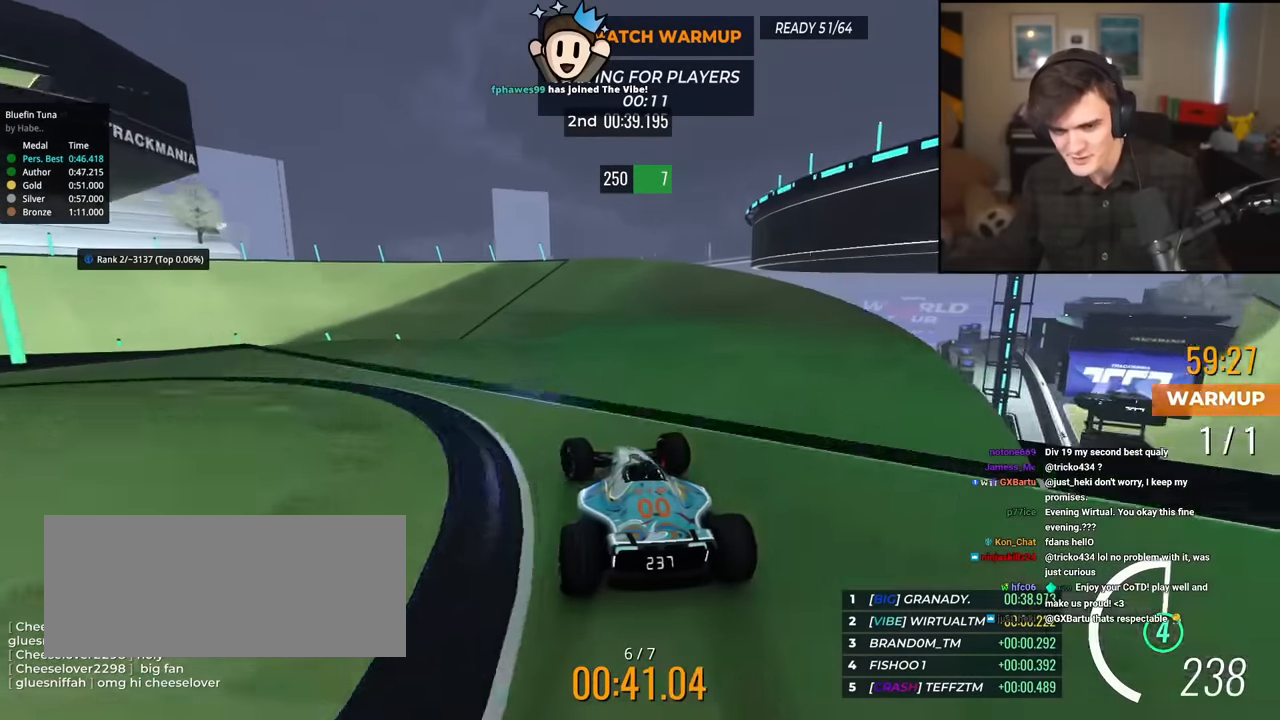
{"keys": ["left", "up"], "events": [[367, "left", "up"], [468, "left", "down"]]}
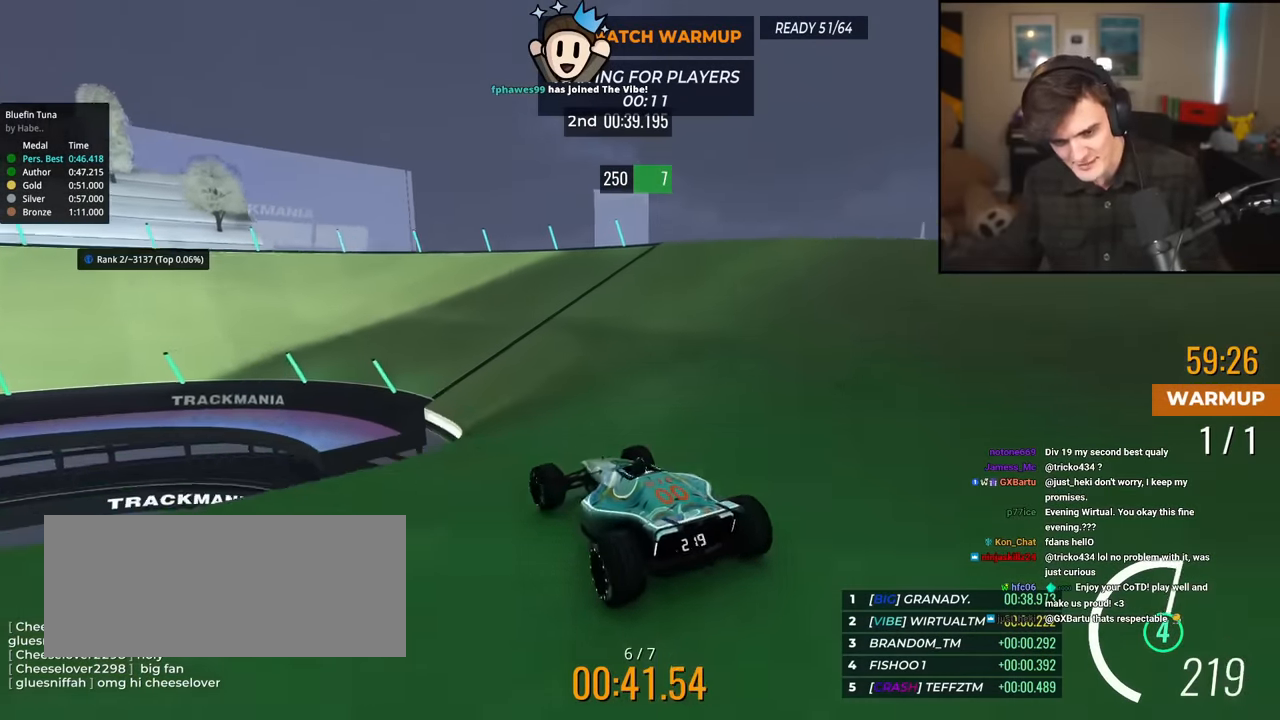
{"keys": ["left", "up"], "events": [[133, "left", "up"], [467, "left", "down"]]}
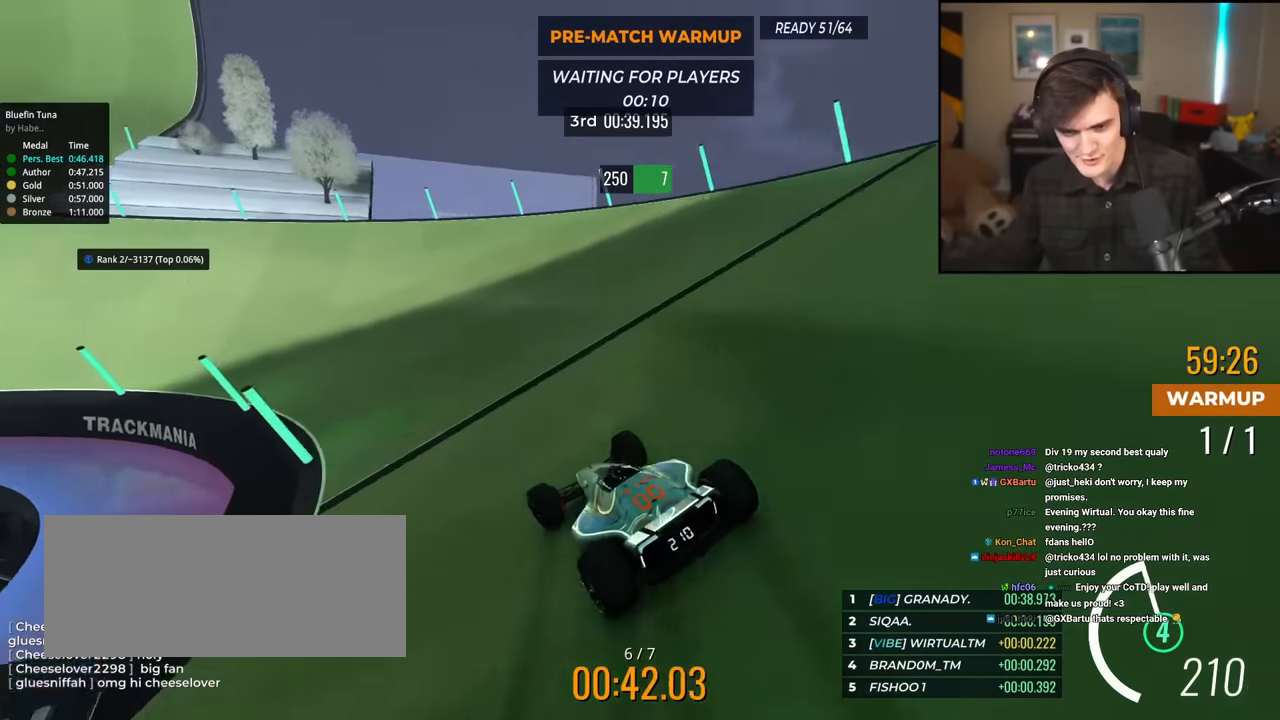
{"keys": ["up"], "events": [[401, "left", "up"]]}
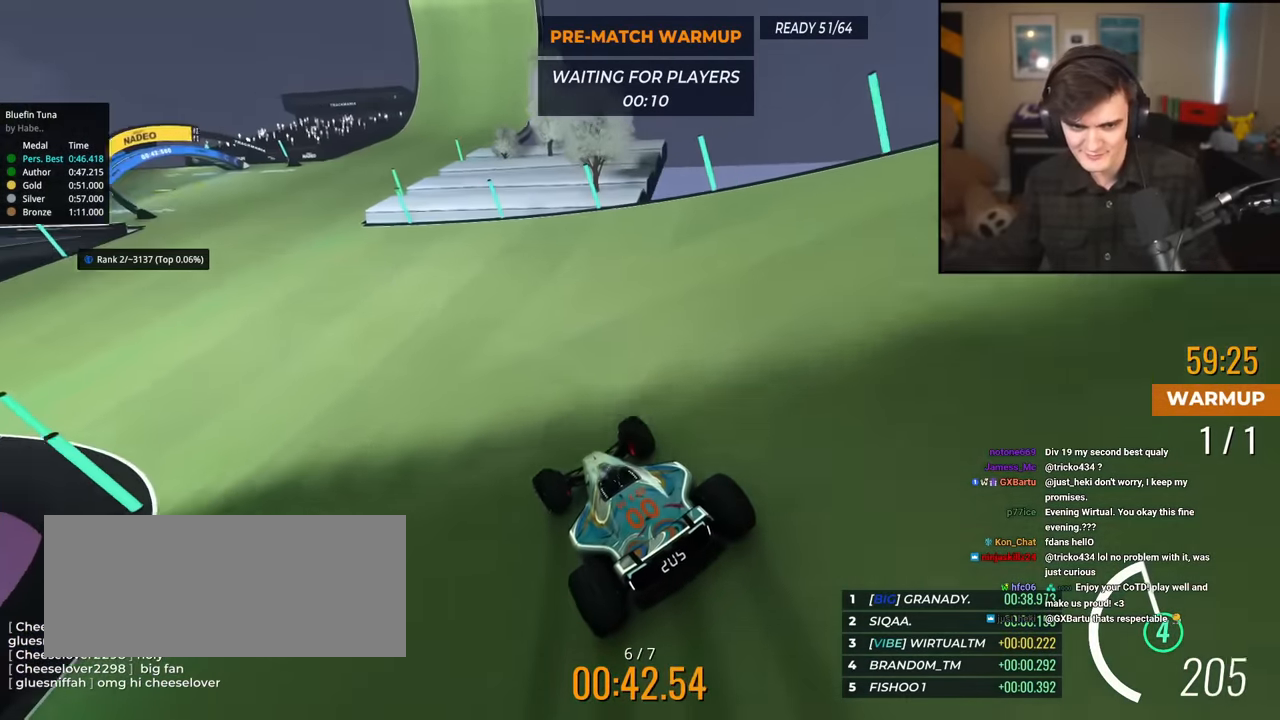
{"keys": ["left", "up"], "events": [[317, "left", "down"]]}
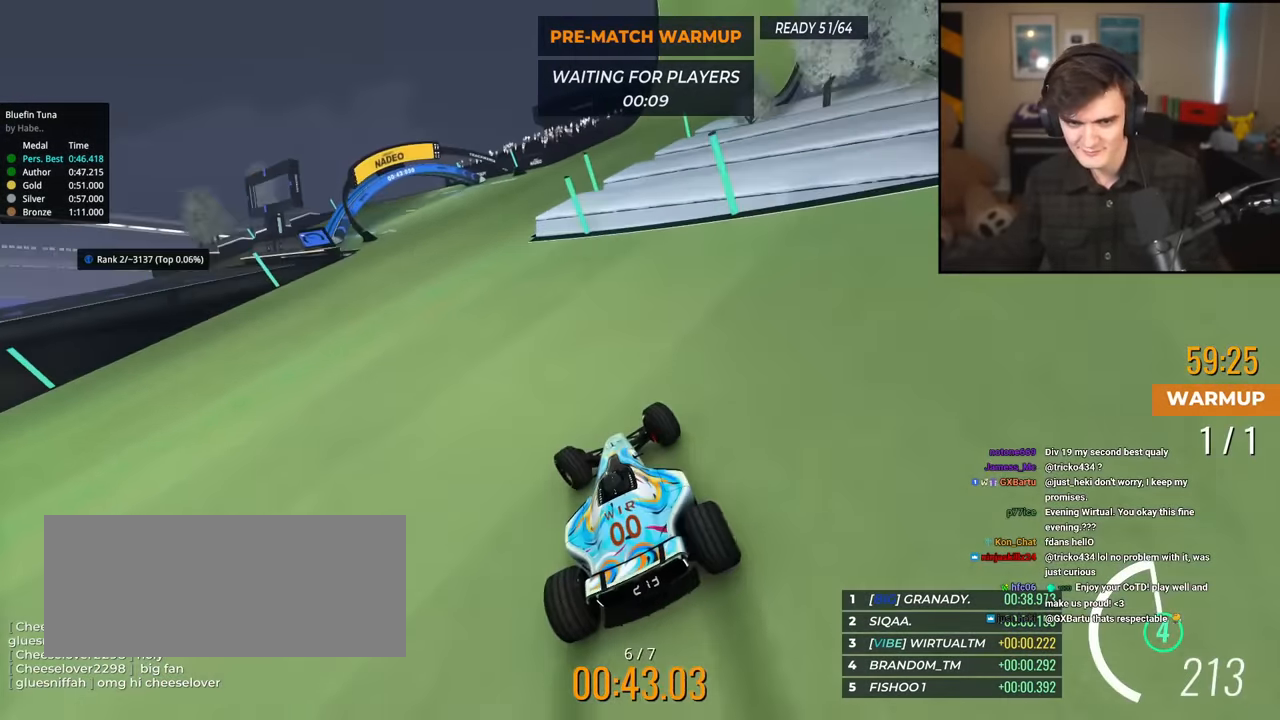
{"keys": ["left", "up"], "events": [[101, "left", "up"], [234, "left", "down"], [384, "left", "up"], [484, "left", "down"]]}
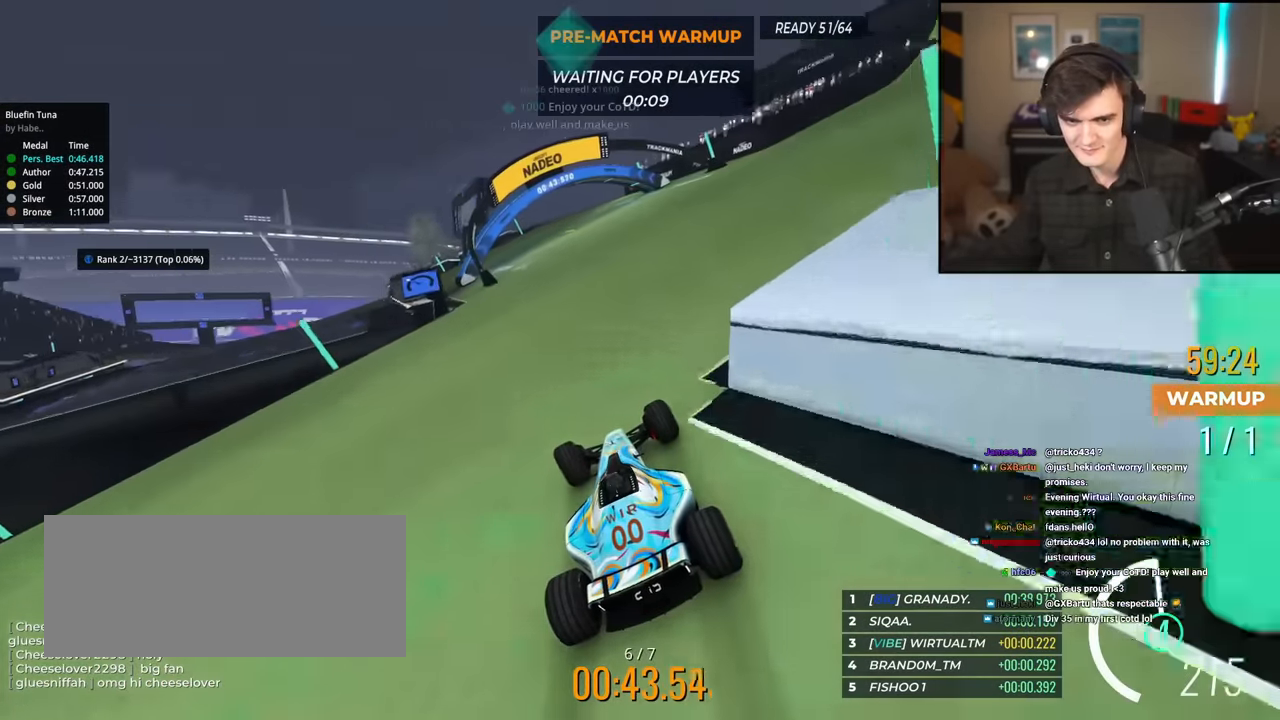
{"keys": ["left", "up"], "events": [[67, "left", "up"], [167, "left", "down"], [300, "left", "up"], [350, "left", "down"]]}
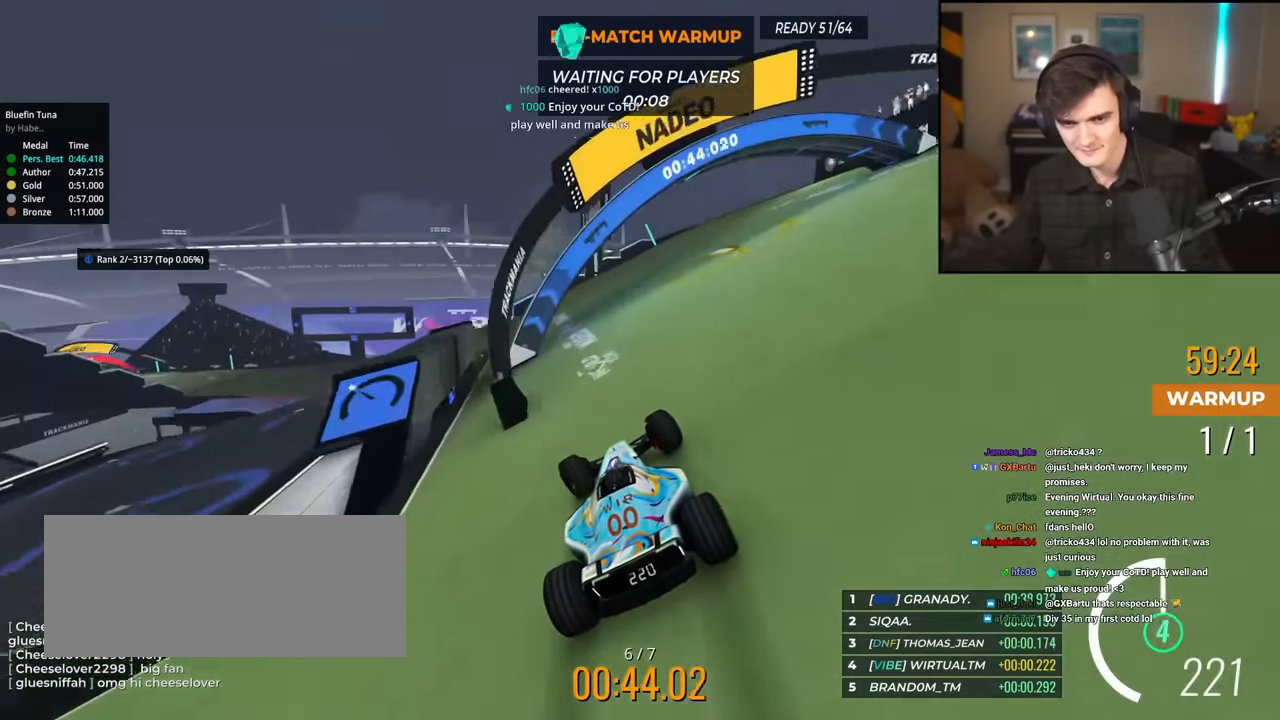
{"keys": ["left", "up"], "events": []}
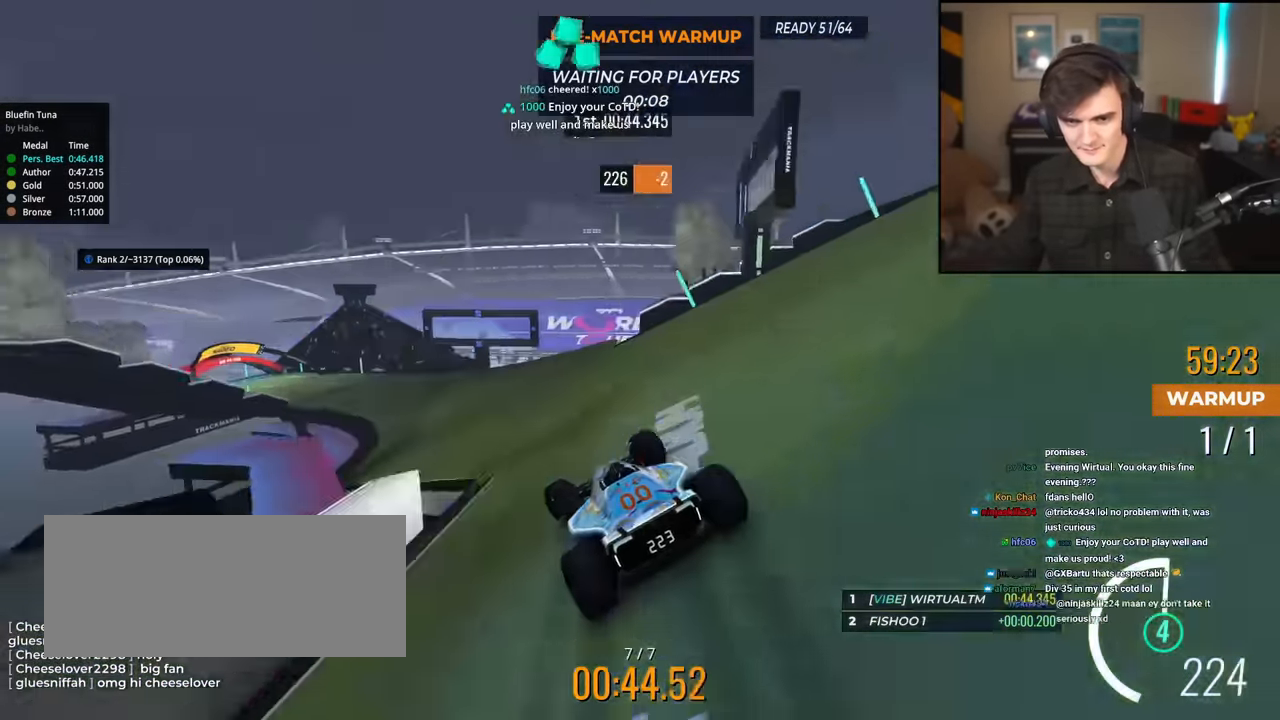
{"keys": ["left", "up"], "events": [[67, "left", "up"], [217, "left", "down"]]}
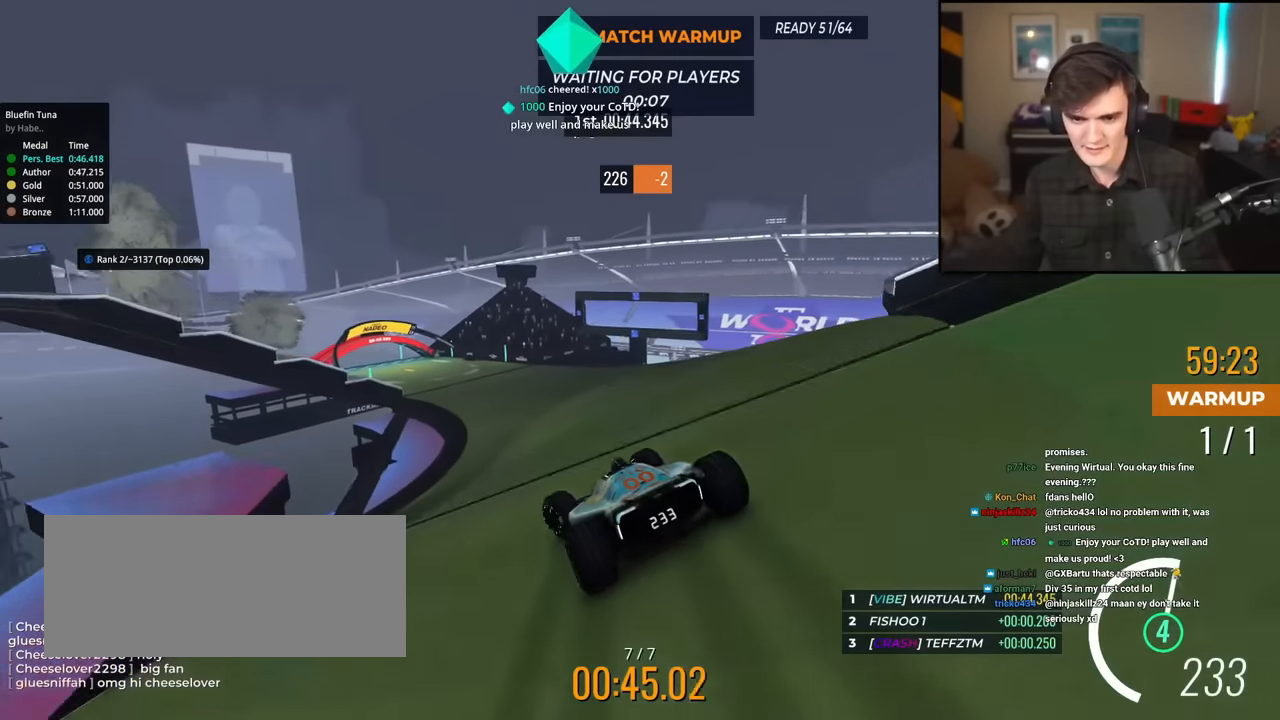
{"keys": ["up"], "events": [[33, "left", "up"], [267, "left", "down"], [500, "left", "up"]]}
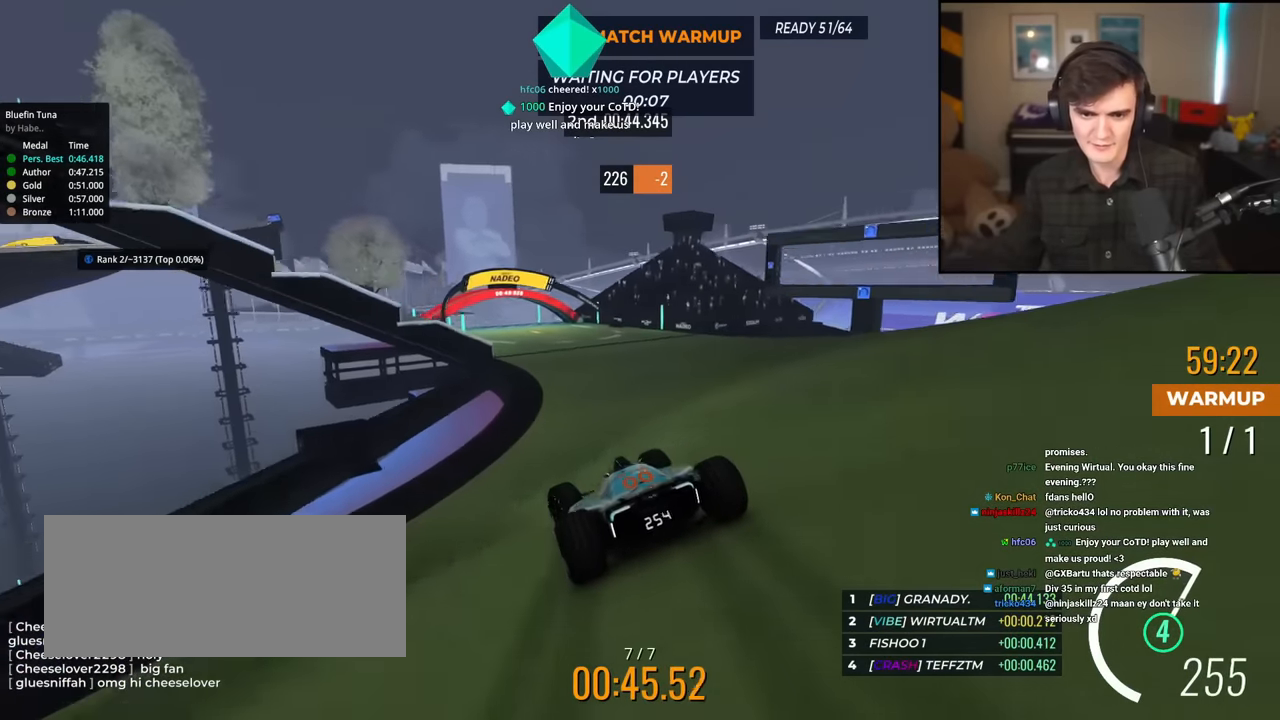
{"keys": ["up"], "events": [[284, "left", "down"], [384, "left", "up"]]}
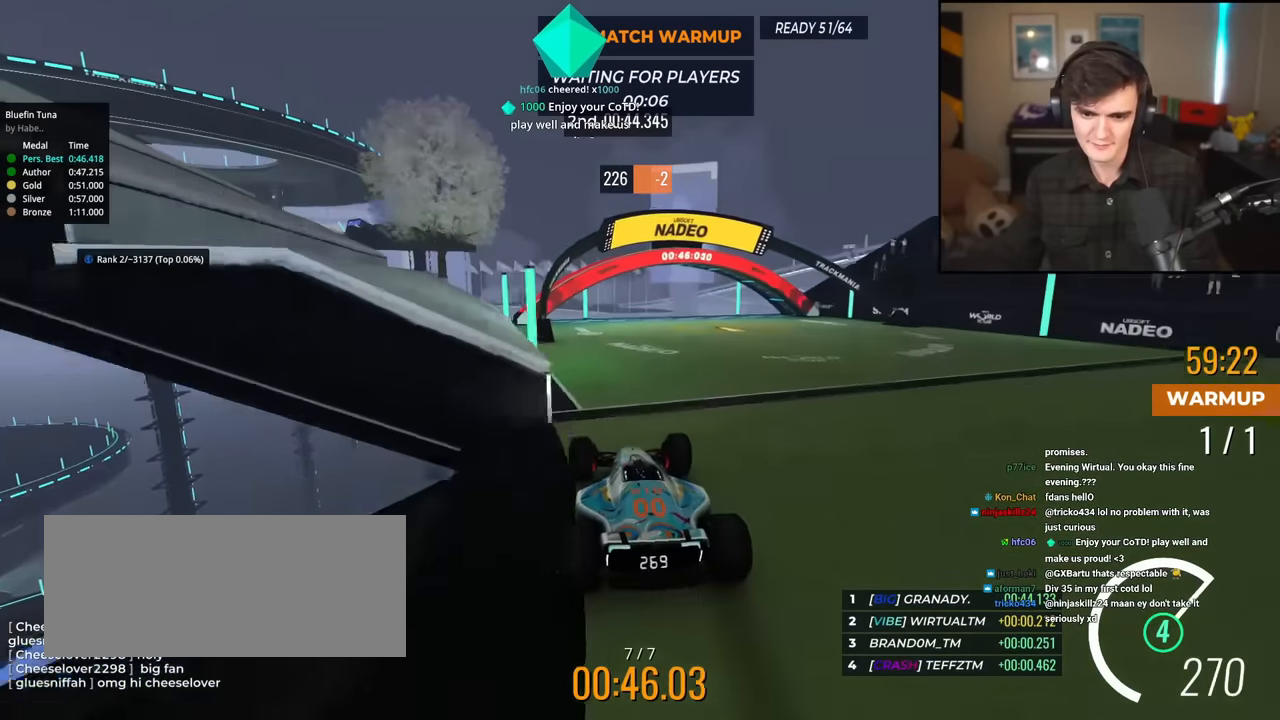
{"keys": [], "events": [[66, "left", "down"], [400, "left", "up"], [484, "up", "up"]]}